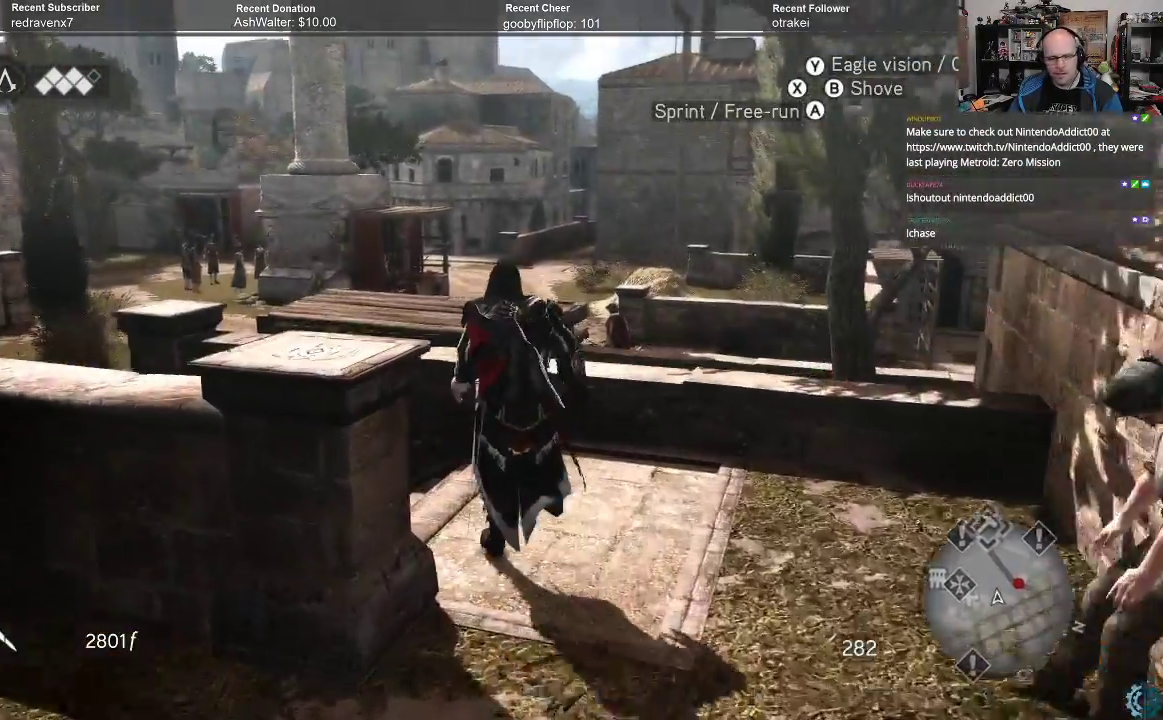
Gameplay with a controller (Xbox layout); each line is a JSON object with the inputs held at the frame after it. "events" lists button and stick changes between this image and that frame as [ms after this image, input, new state], when the widget could be followed in between.
{"buttons": ["A", "R2"], "left_stick": "up", "right_stick": "center", "events": []}
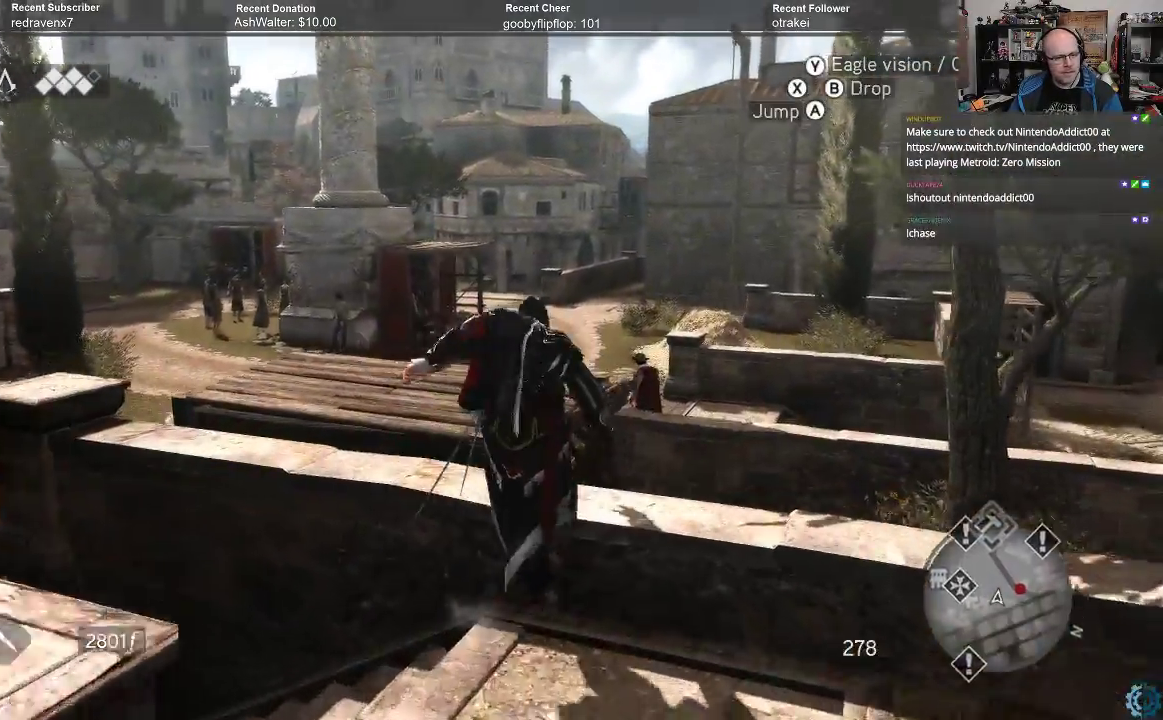
{"buttons": ["A", "R2"], "left_stick": "up", "right_stick": "center", "events": []}
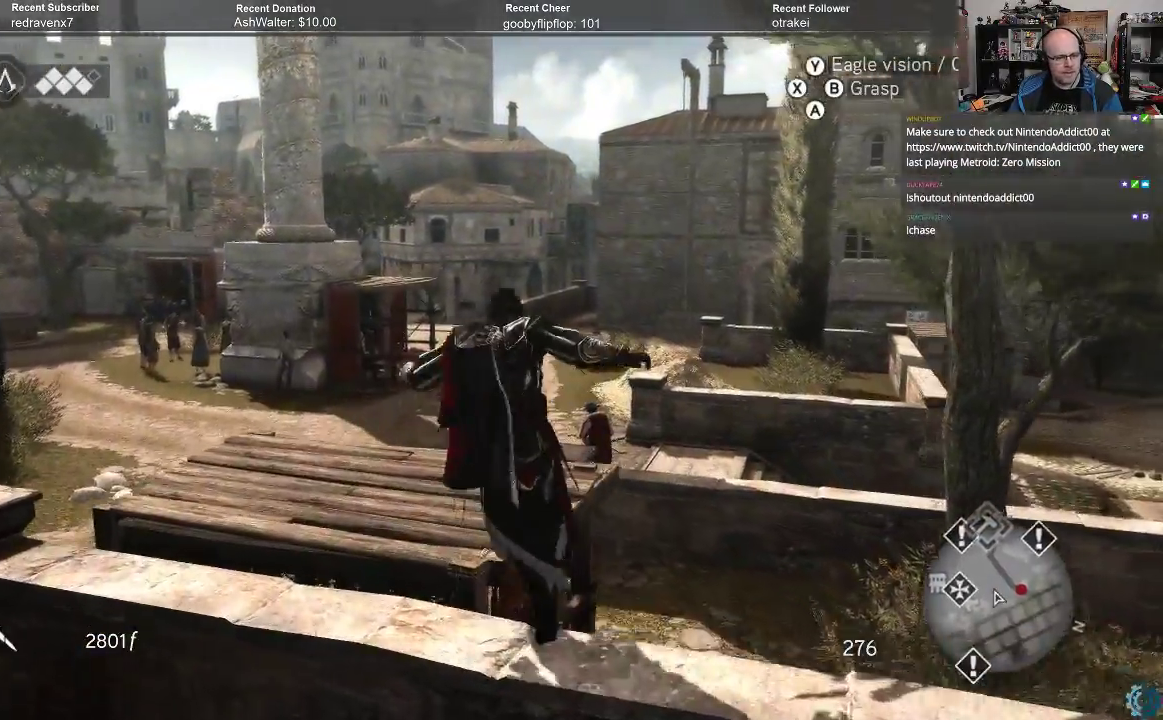
{"buttons": ["A", "R2"], "left_stick": "up", "right_stick": "center", "events": []}
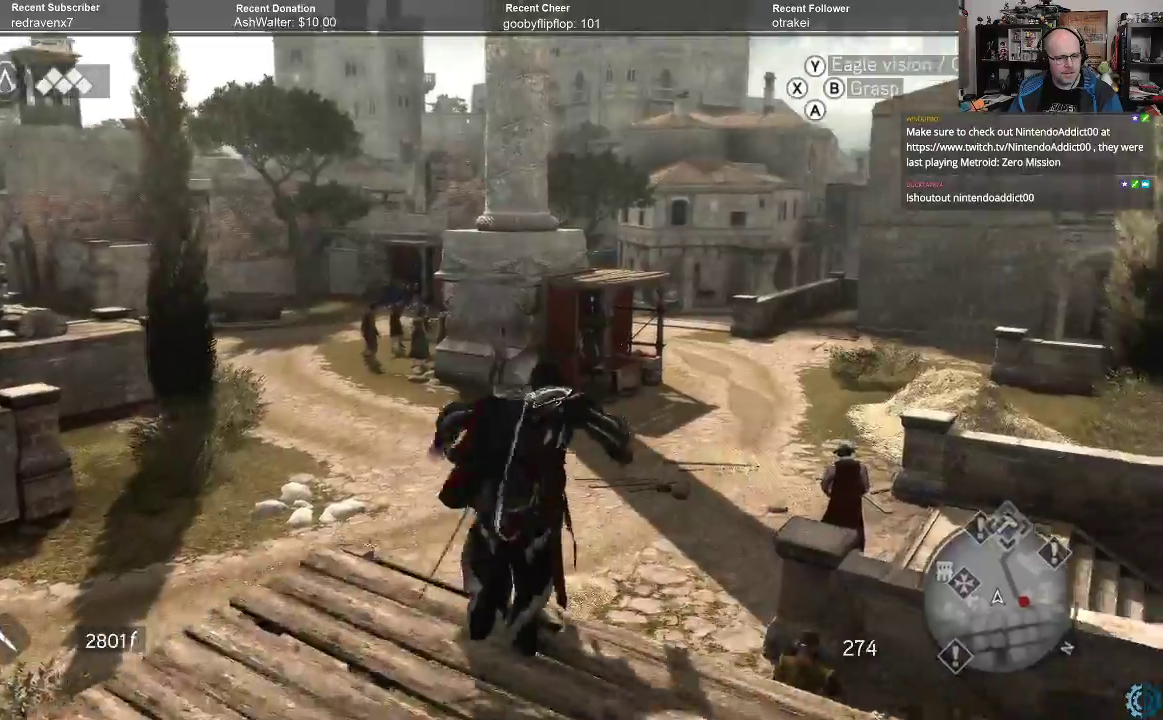
{"buttons": ["R2"], "left_stick": "up", "right_stick": "center", "events": [[300, "A", "up"], [433, "A", "down"], [500, "A", "up"]]}
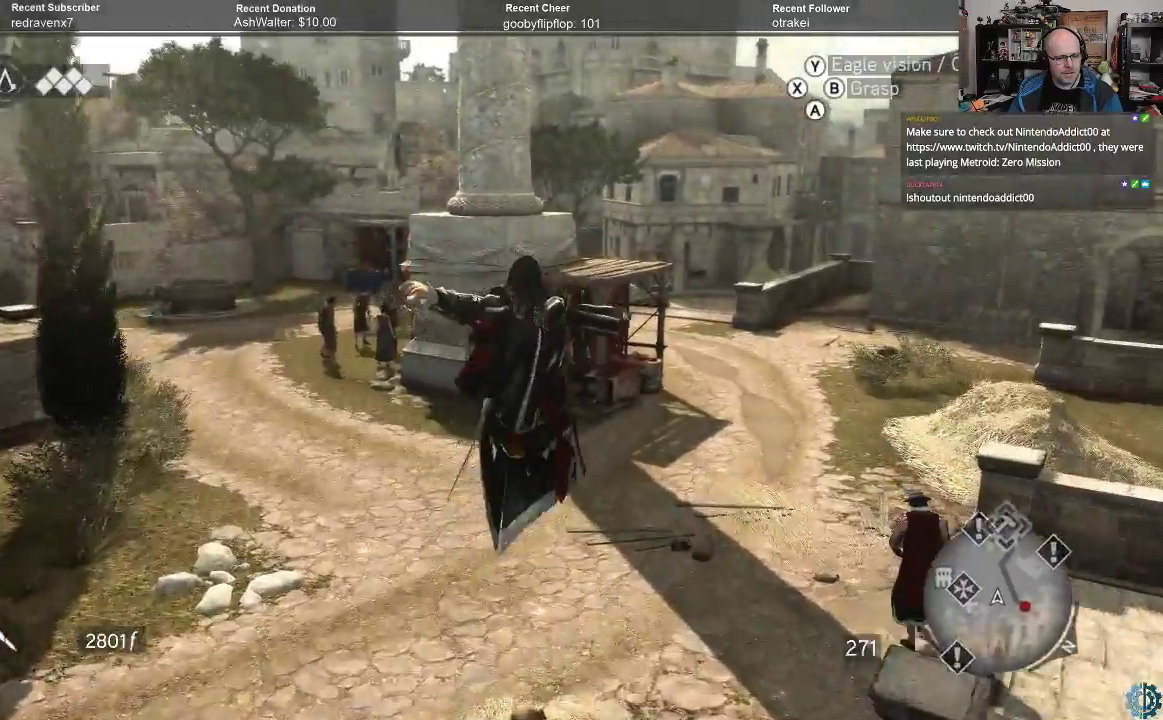
{"buttons": ["A", "R2"], "left_stick": "up", "right_stick": "center", "events": [[200, "A", "down"], [300, "A", "up"], [500, "A", "down"]]}
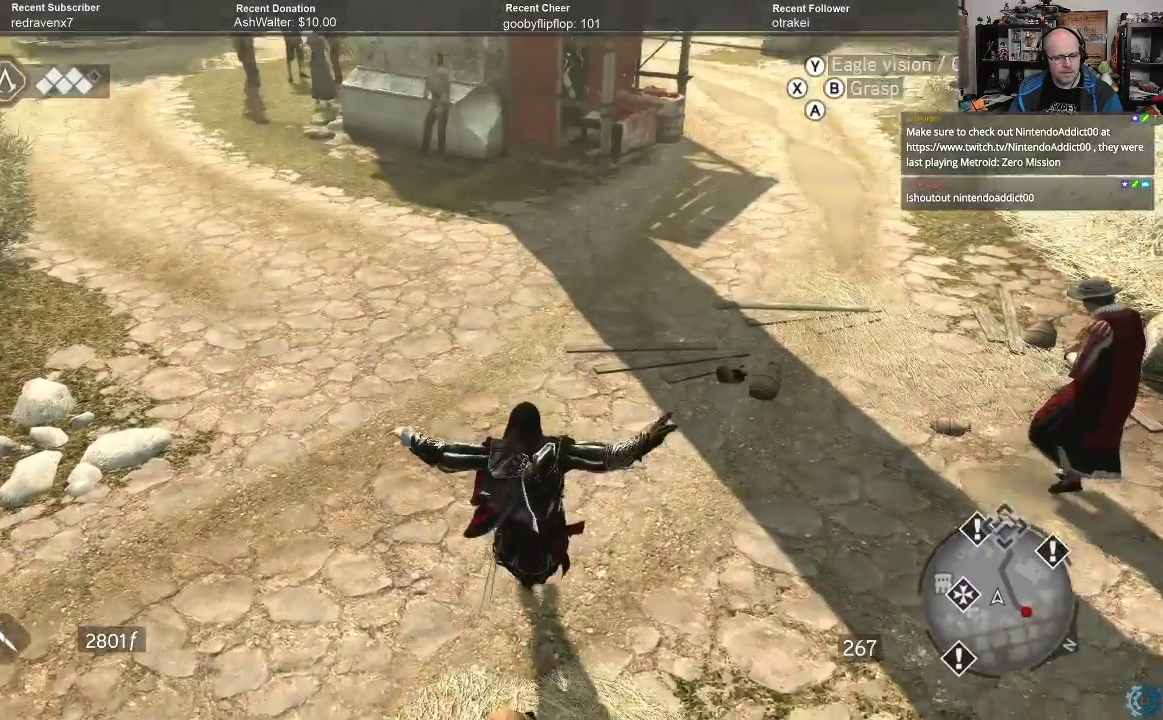
{"buttons": ["R2"], "left_stick": "up", "right_stick": "up-right", "events": [[133, "A", "up"], [433, "right_stick", "up-right"]]}
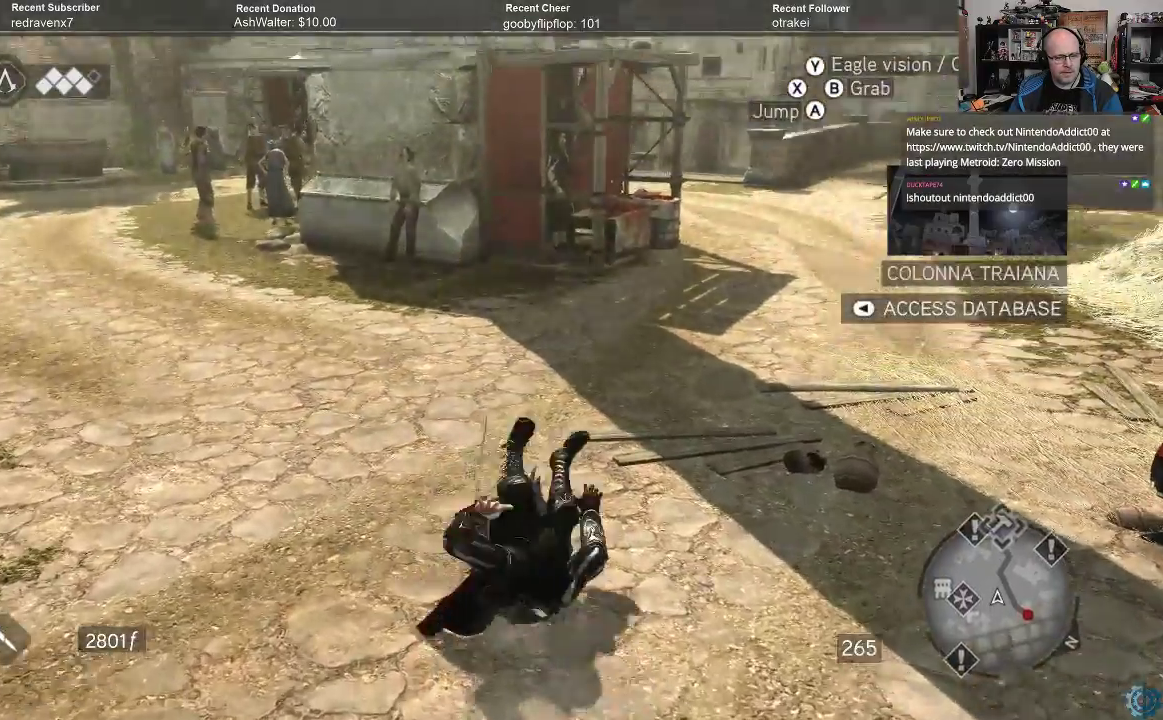
{"buttons": ["A", "R2"], "left_stick": "up", "right_stick": "center", "events": [[167, "right_stick", "center"], [467, "A", "down"]]}
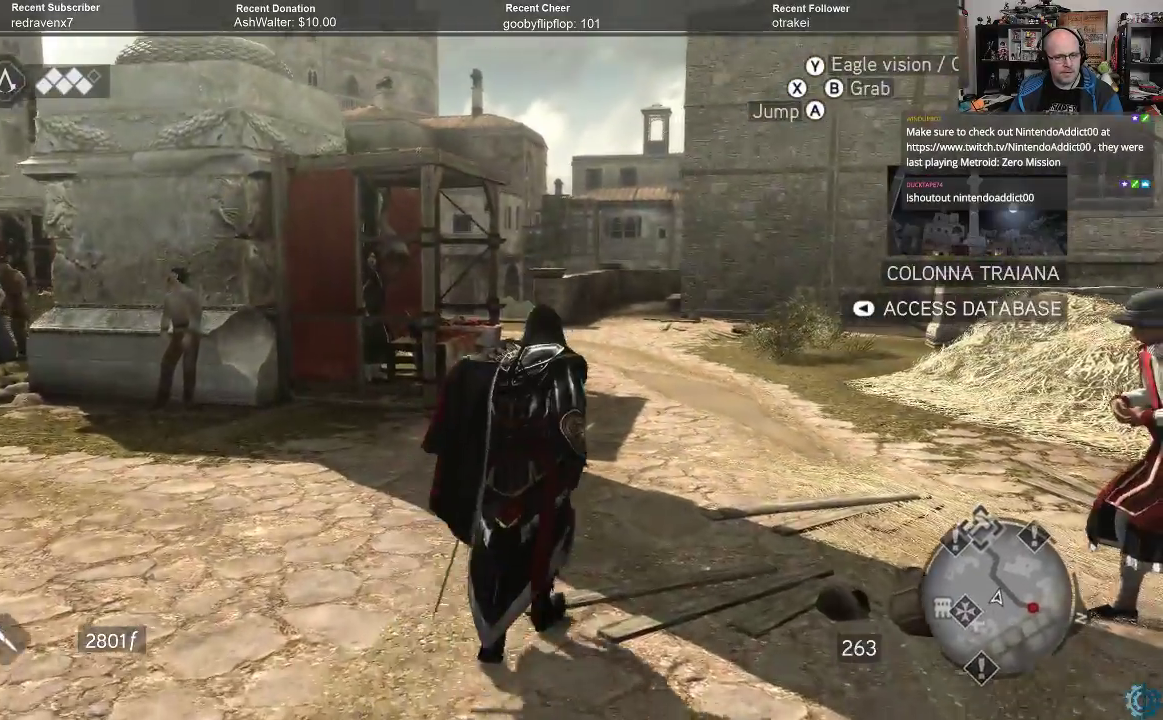
{"buttons": ["A", "R2"], "left_stick": "up", "right_stick": "center", "events": []}
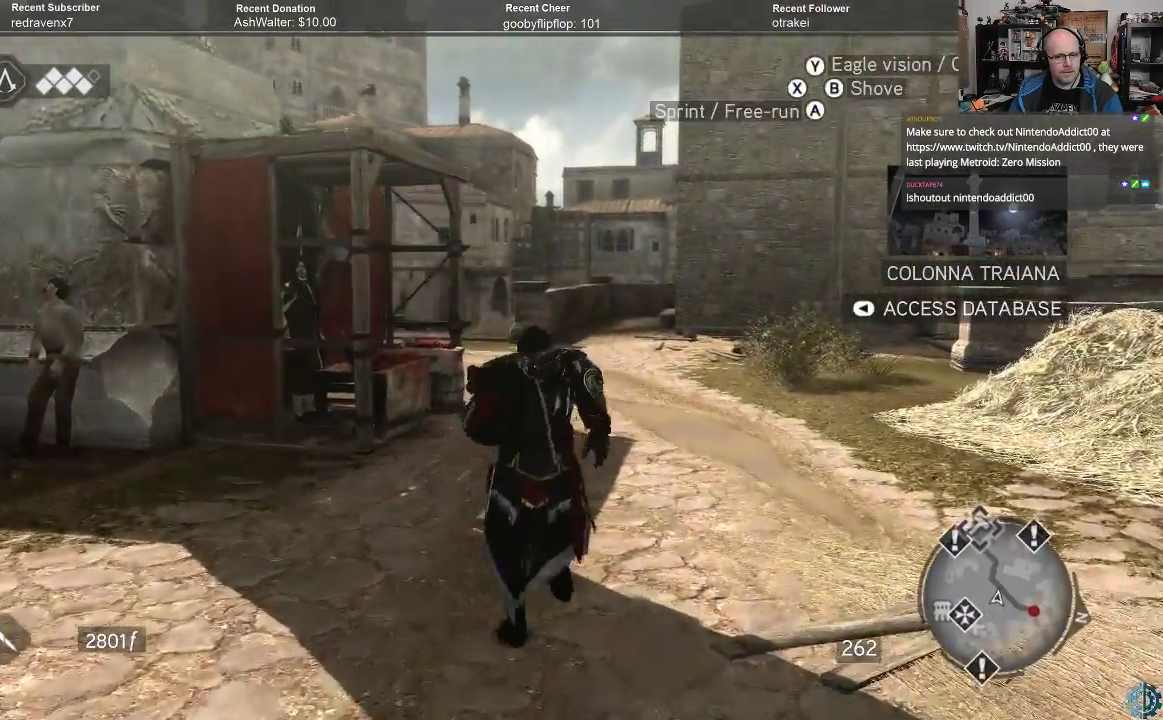
{"buttons": [], "left_stick": "center", "right_stick": "center", "events": [[200, "A", "up"], [267, "R2", "up"], [267, "left_stick", "center"]]}
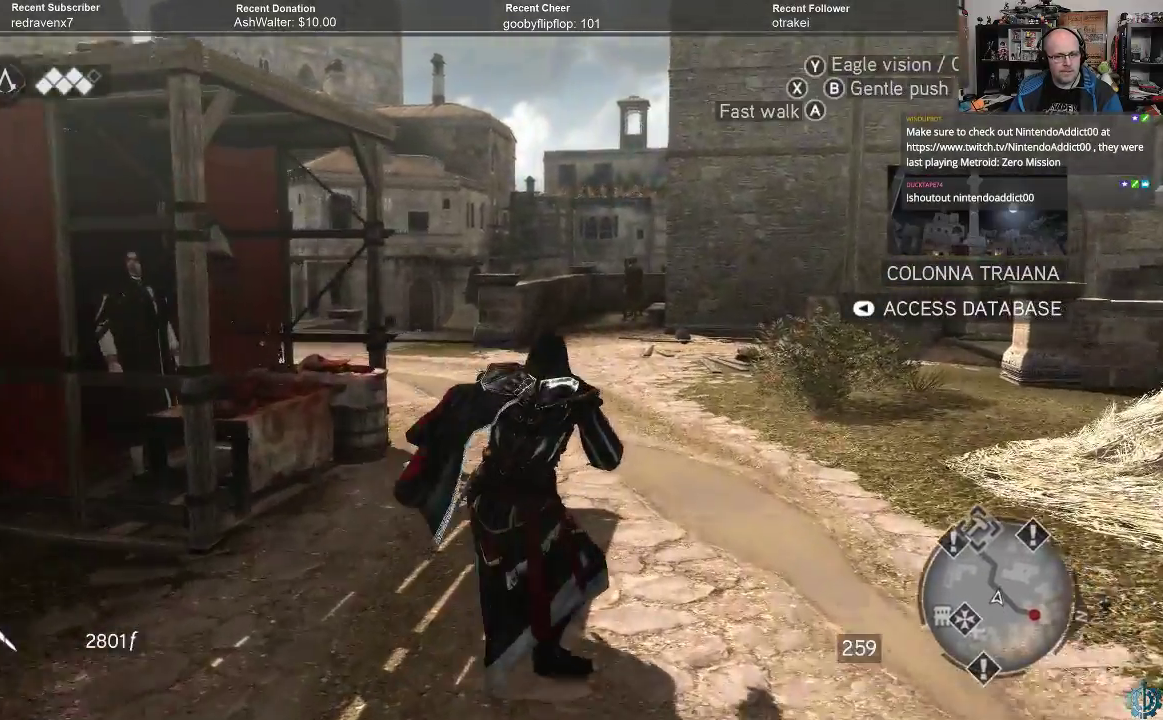
{"buttons": [], "left_stick": "center", "right_stick": "center", "events": []}
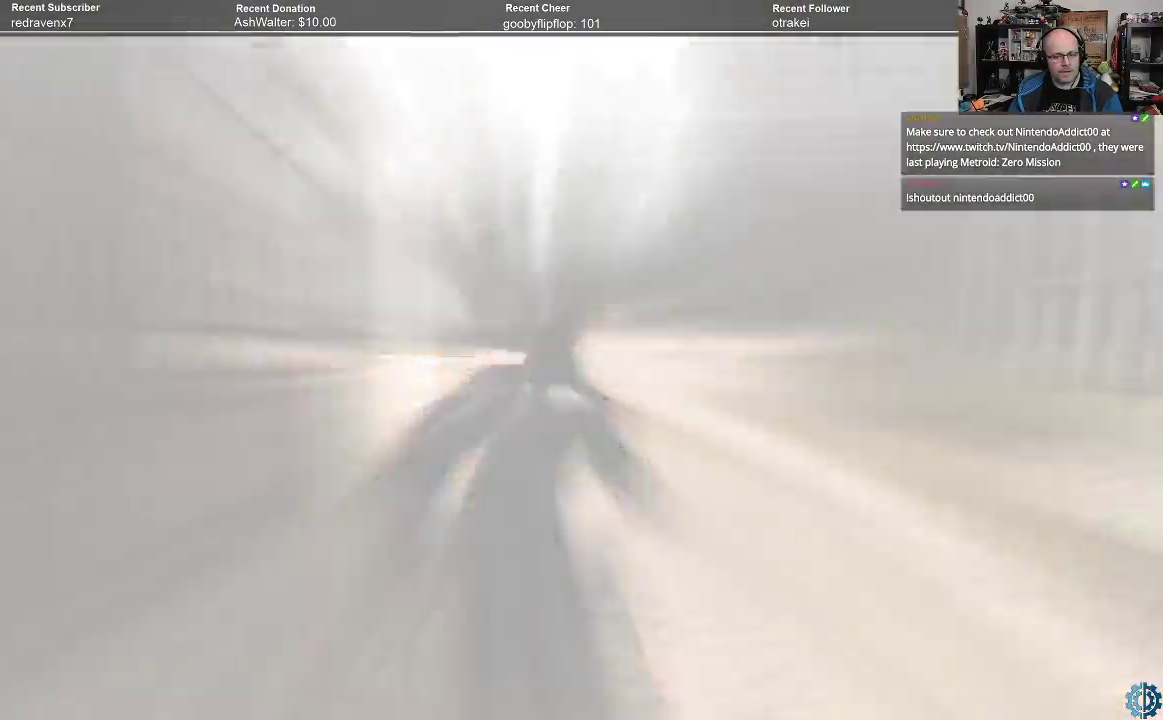
{"buttons": [], "left_stick": "center", "right_stick": "center", "events": []}
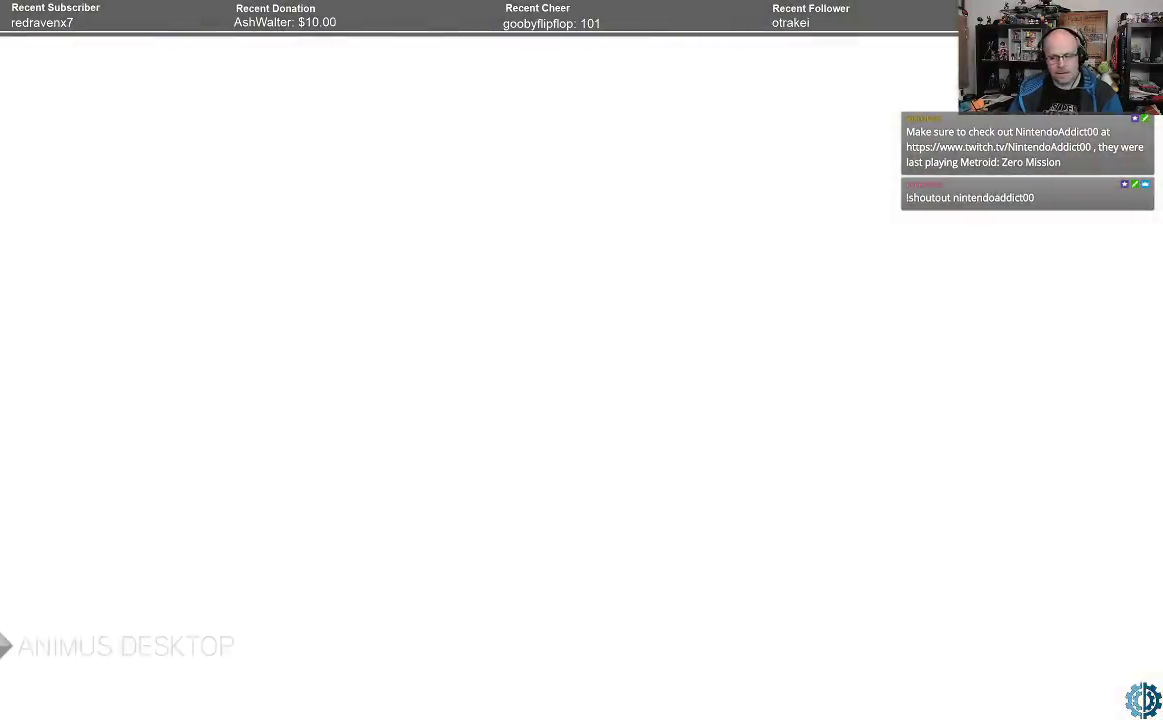
{"buttons": [], "left_stick": "center", "right_stick": "center", "events": []}
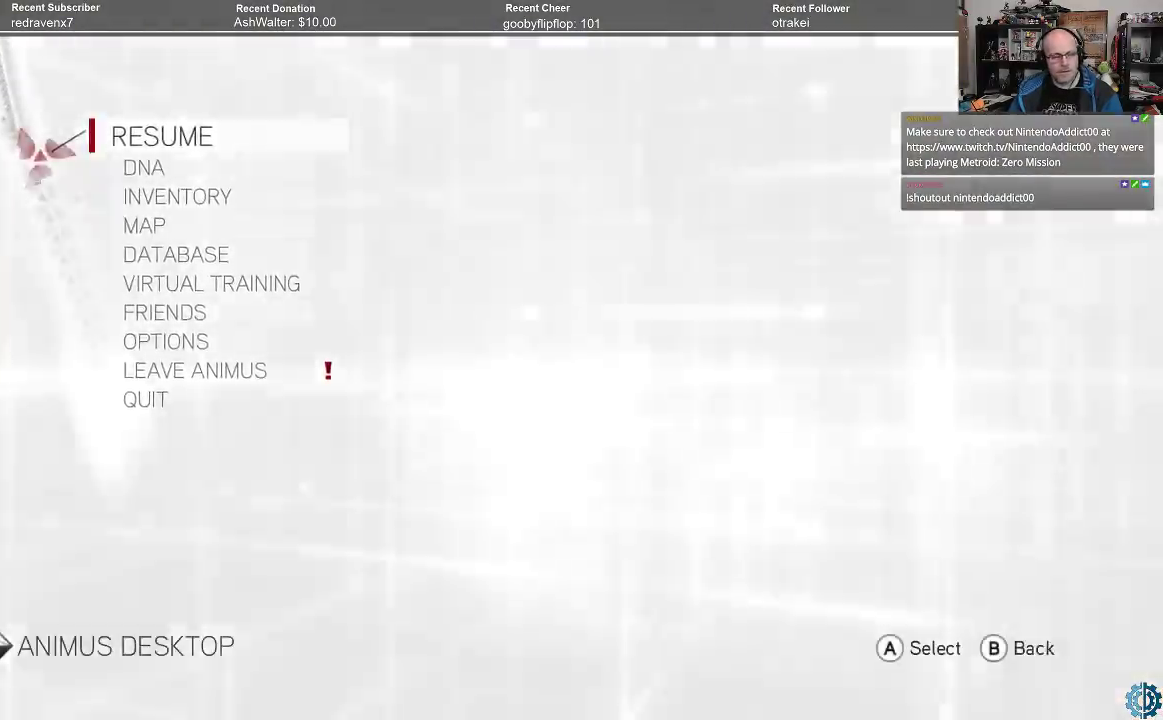
{"buttons": [], "left_stick": "down", "right_stick": "center", "events": [[233, "left_stick", "down"], [367, "left_stick", "center"], [433, "left_stick", "down"]]}
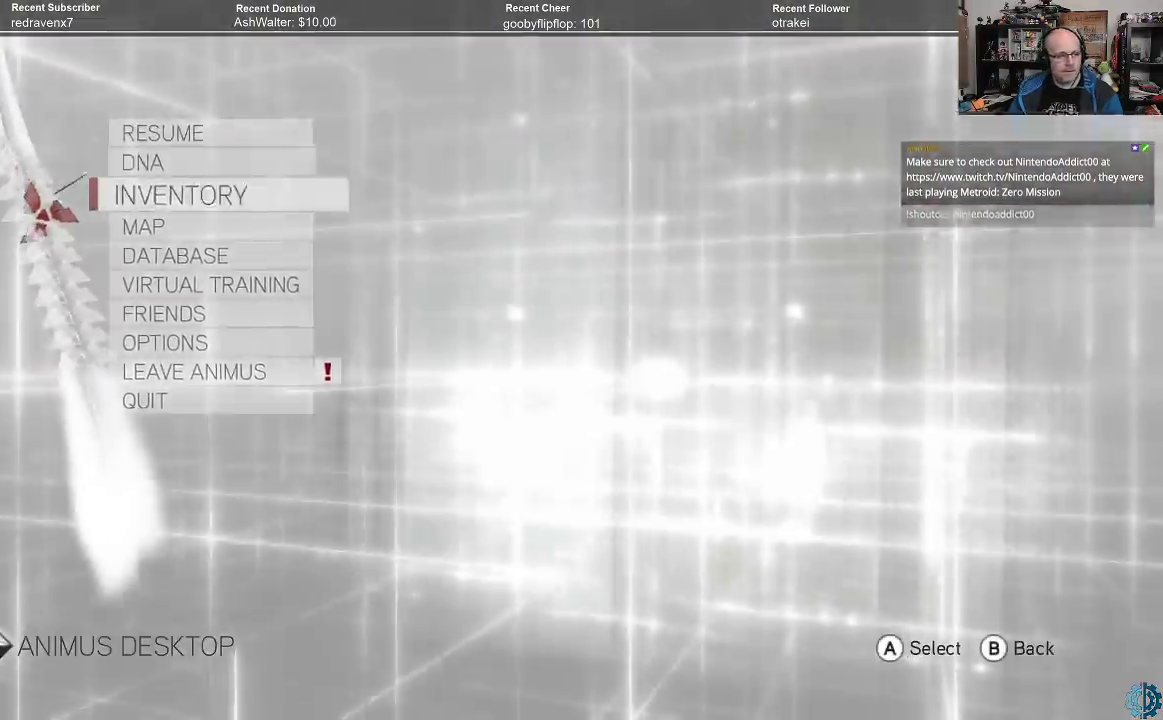
{"buttons": [], "left_stick": "center", "right_stick": "center", "events": [[167, "left_stick", "center"]]}
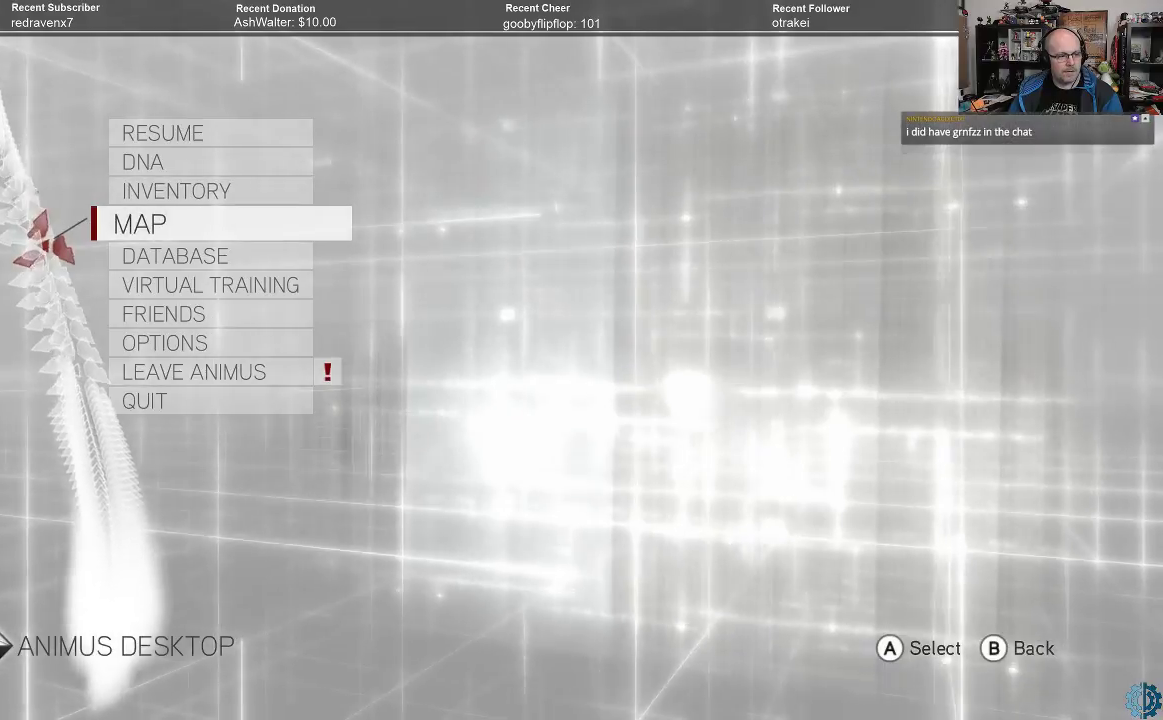
{"buttons": [], "left_stick": "center", "right_stick": "center", "events": [[67, "left_stick", "up"], [233, "left_stick", "center"]]}
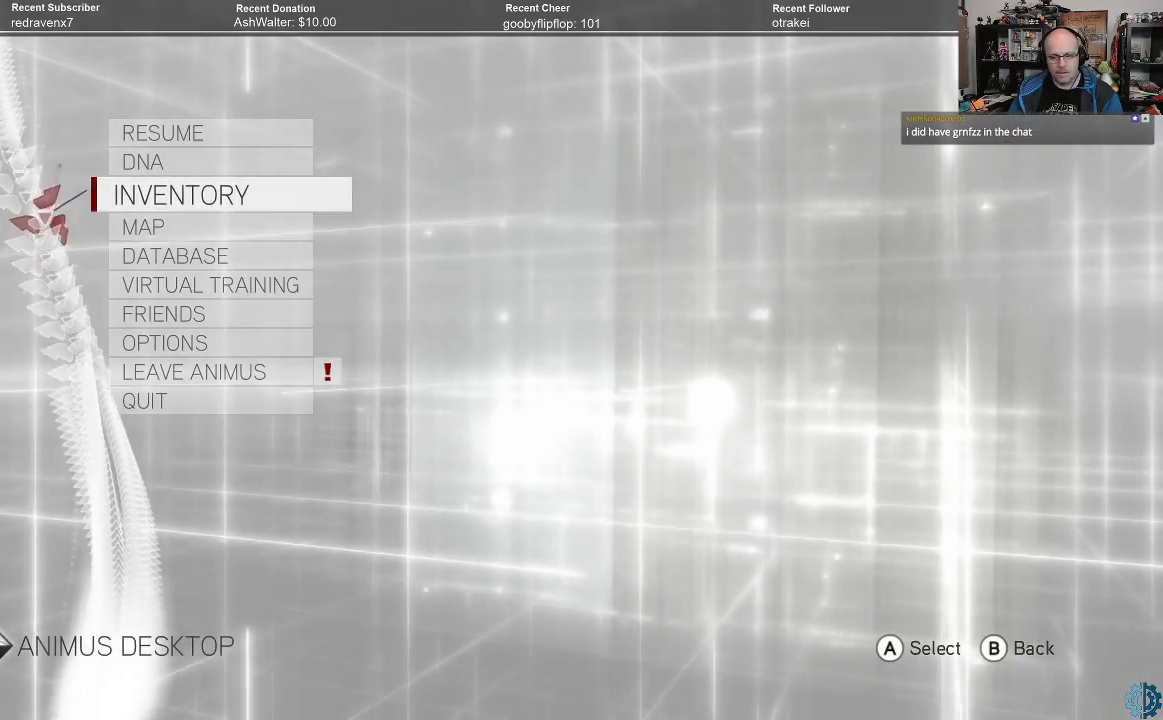
{"buttons": [], "left_stick": "center", "right_stick": "center", "events": []}
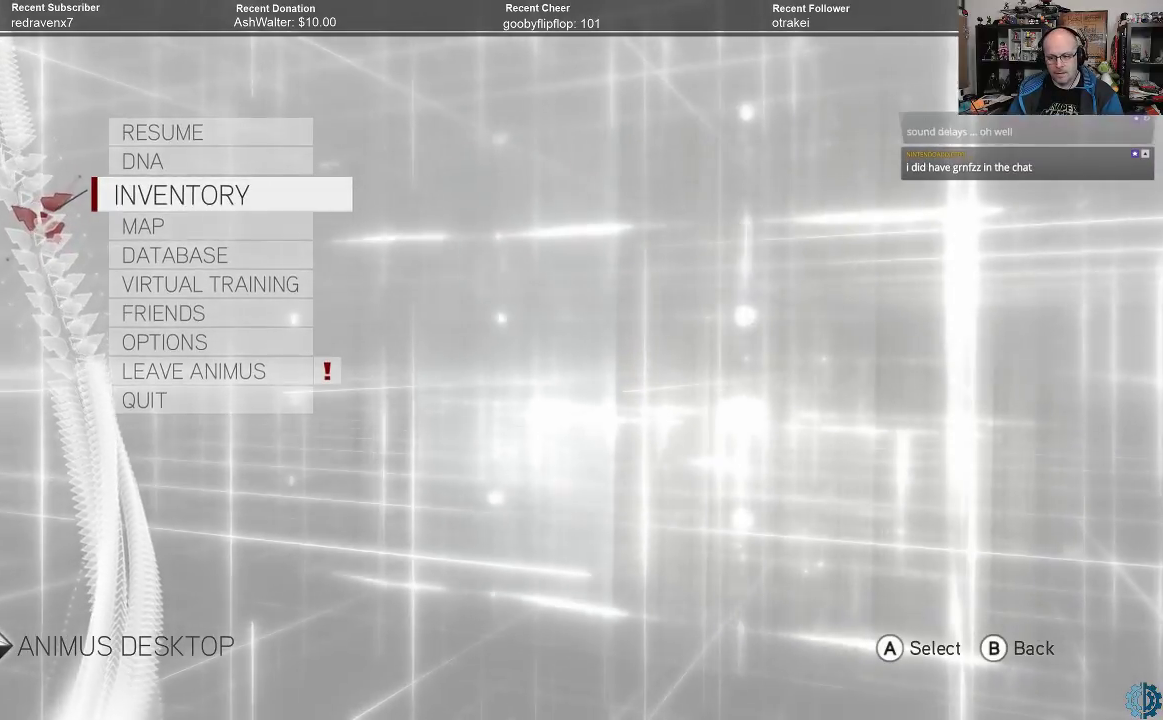
{"buttons": [], "left_stick": "center", "right_stick": "center", "events": []}
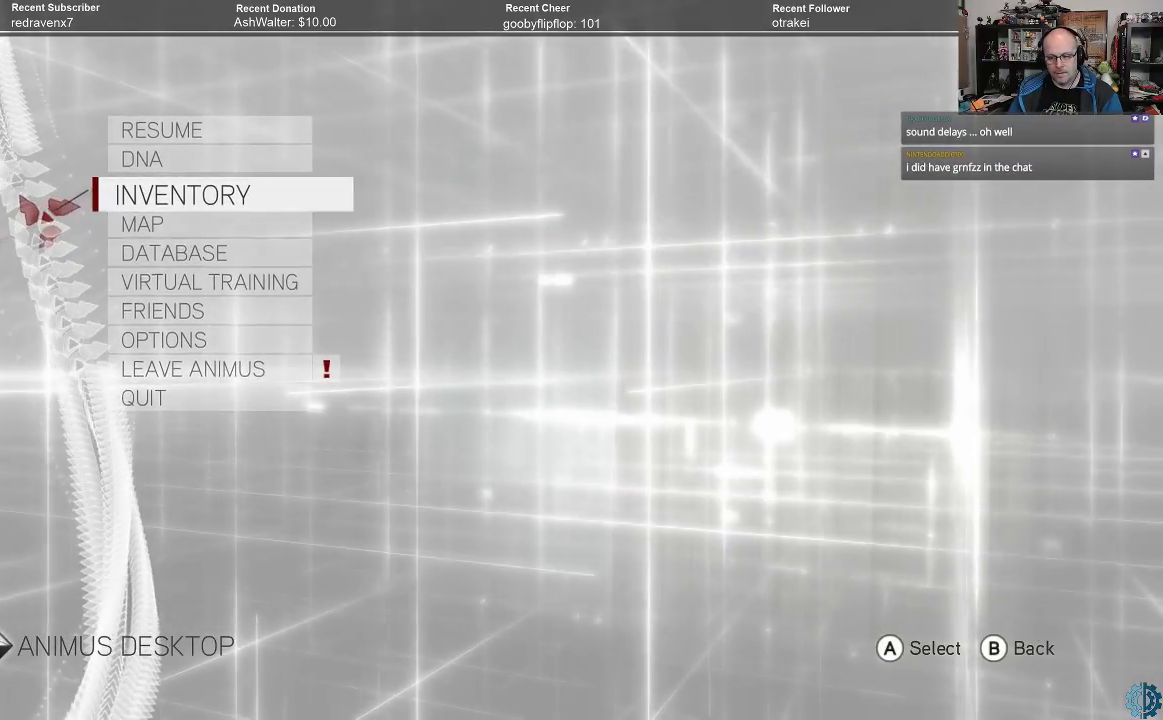
{"buttons": [], "left_stick": "center", "right_stick": "center", "events": []}
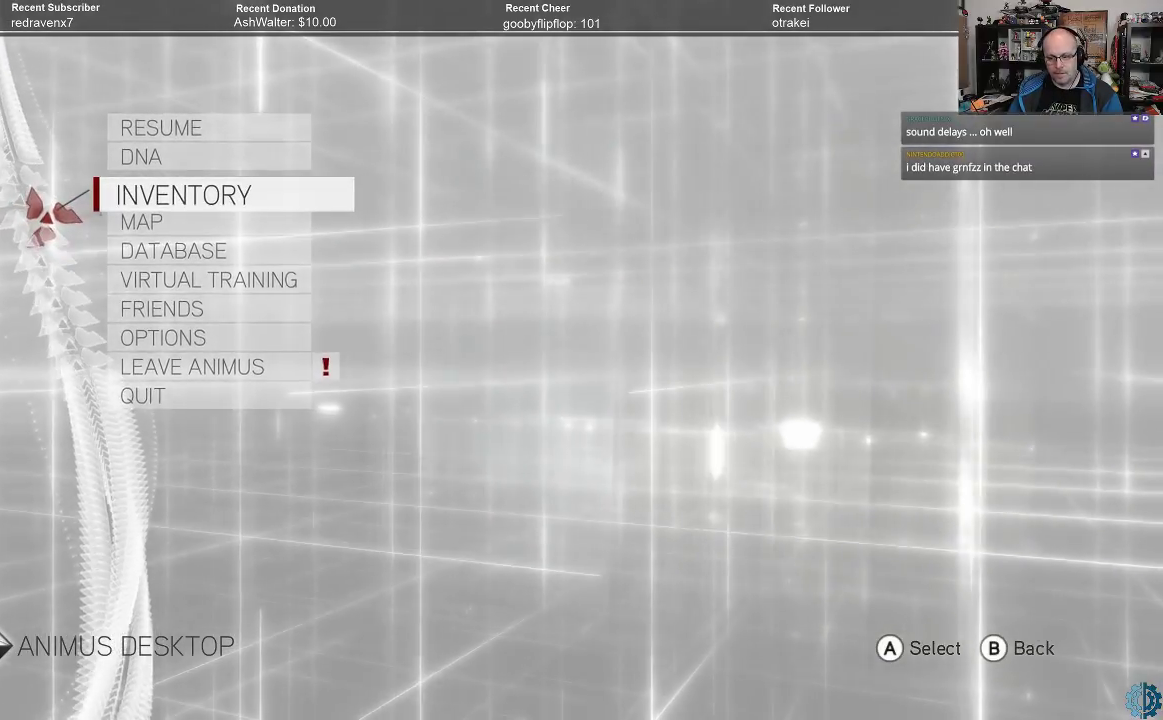
{"buttons": [], "left_stick": "center", "right_stick": "center", "events": []}
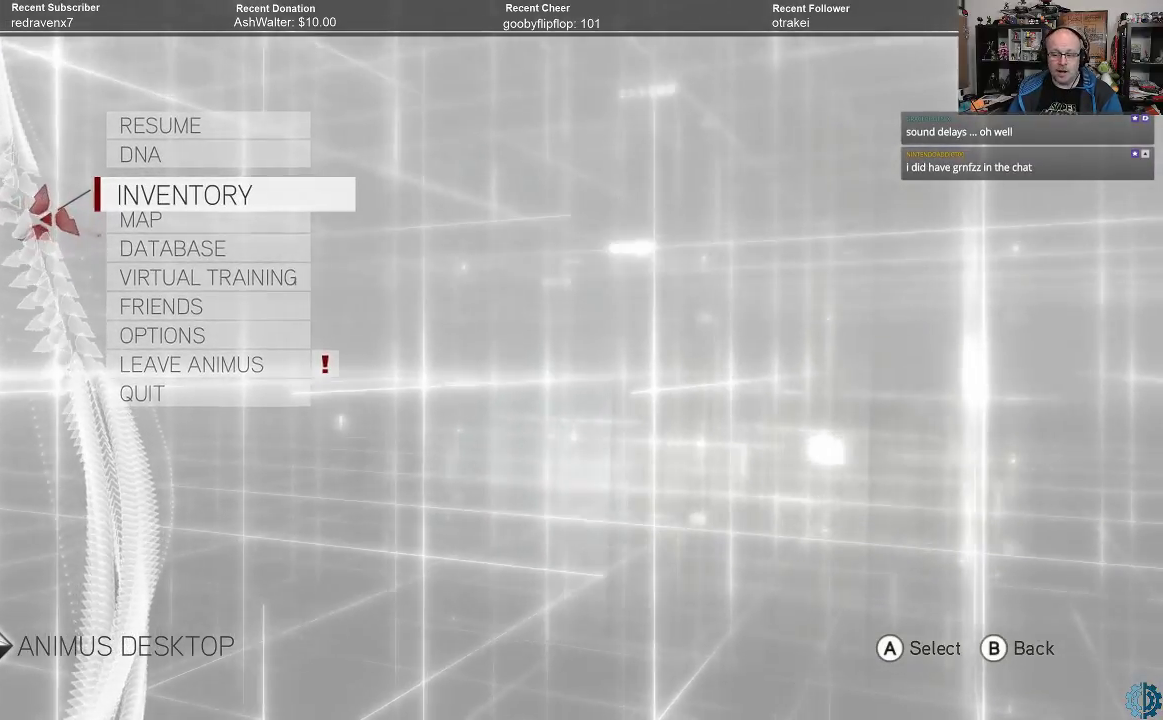
{"buttons": [], "left_stick": "center", "right_stick": "center", "events": []}
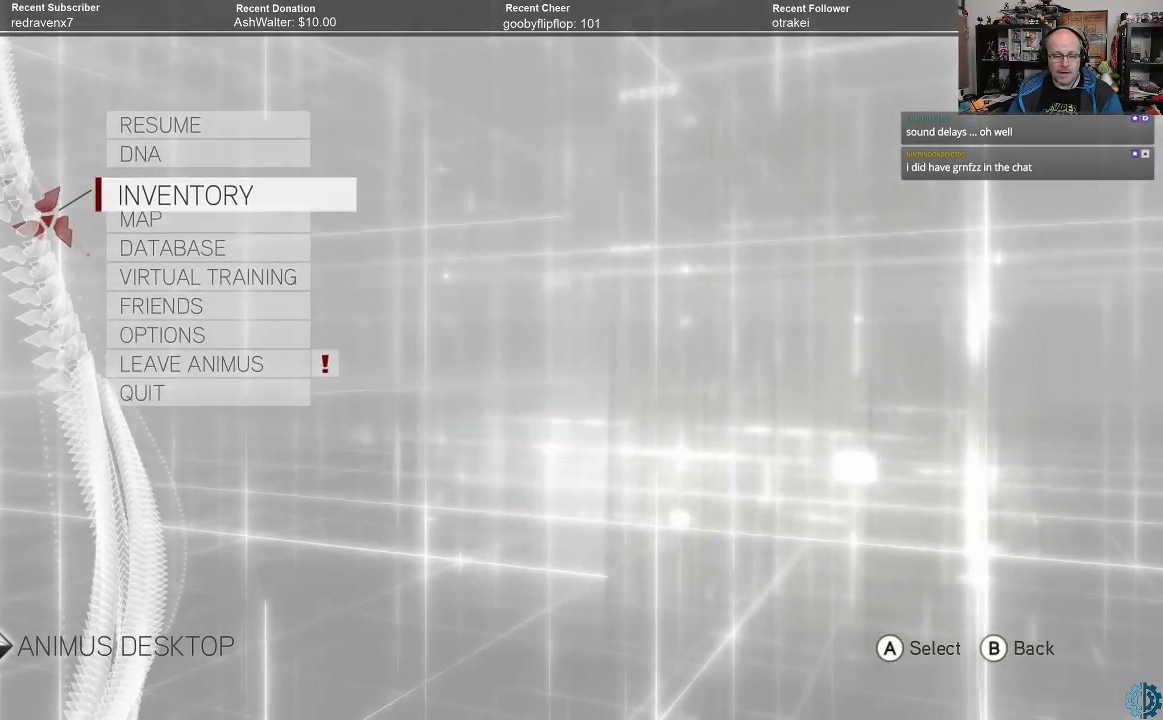
{"buttons": [], "left_stick": "center", "right_stick": "center", "events": [[200, "left_stick", "down"], [333, "left_stick", "center"], [400, "left_stick", "down"], [500, "left_stick", "center"]]}
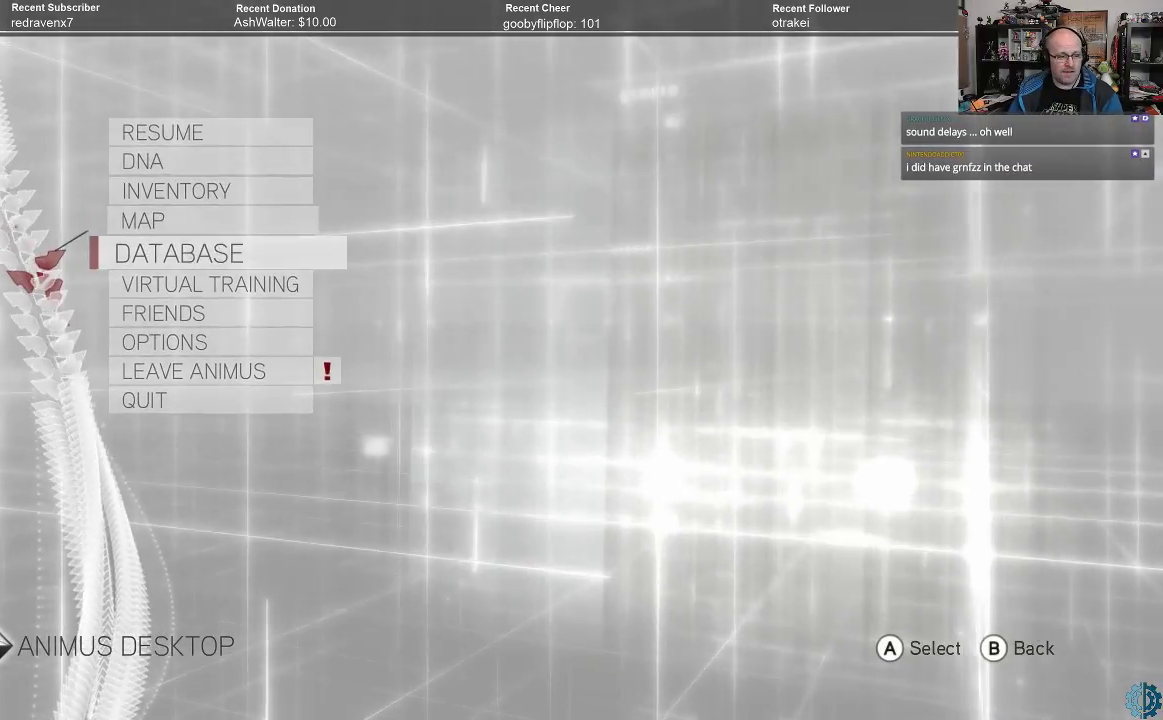
{"buttons": [], "left_stick": "center", "right_stick": "center", "events": [[133, "left_stick", "down"], [267, "left_stick", "center"]]}
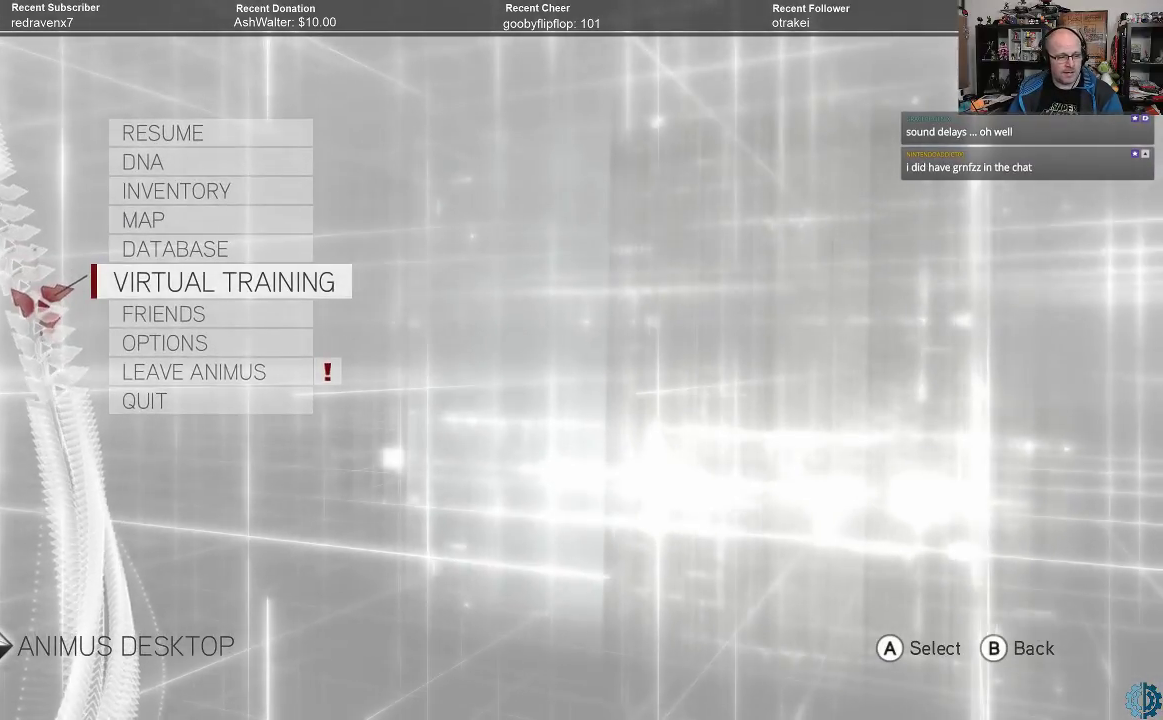
{"buttons": [], "left_stick": "center", "right_stick": "center", "events": [[167, "left_stick", "up"], [267, "left_stick", "center"]]}
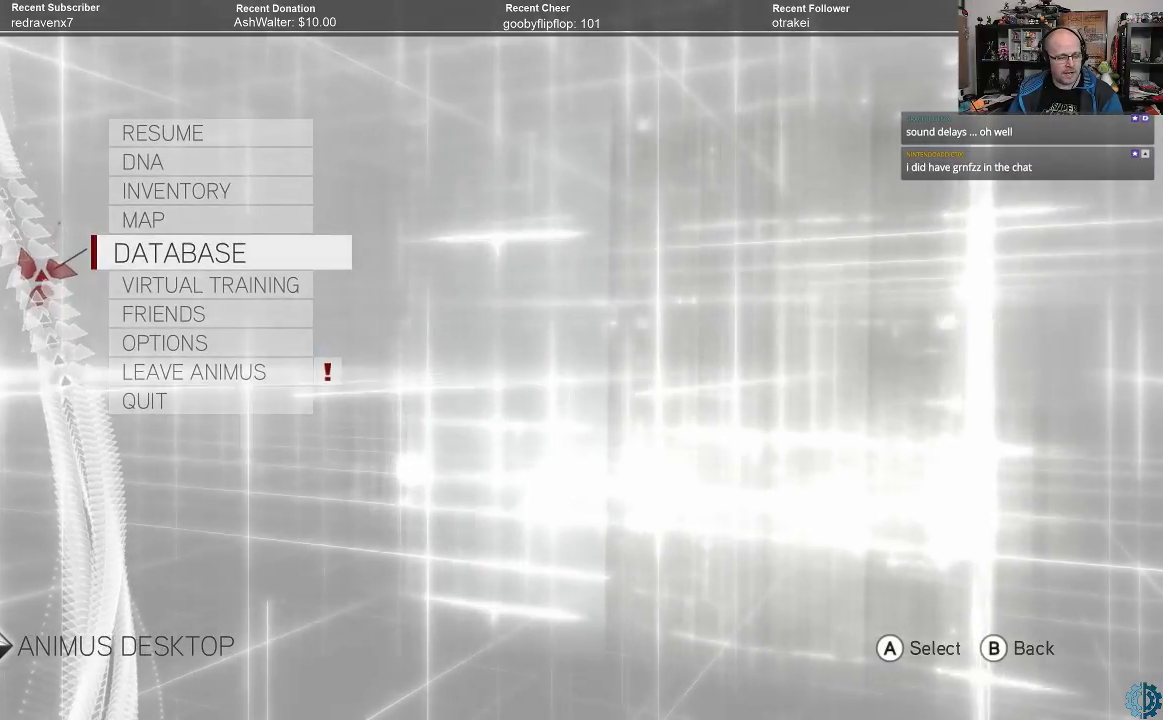
{"buttons": [], "left_stick": "center", "right_stick": "center", "events": [[167, "A", "down"], [267, "A", "up"]]}
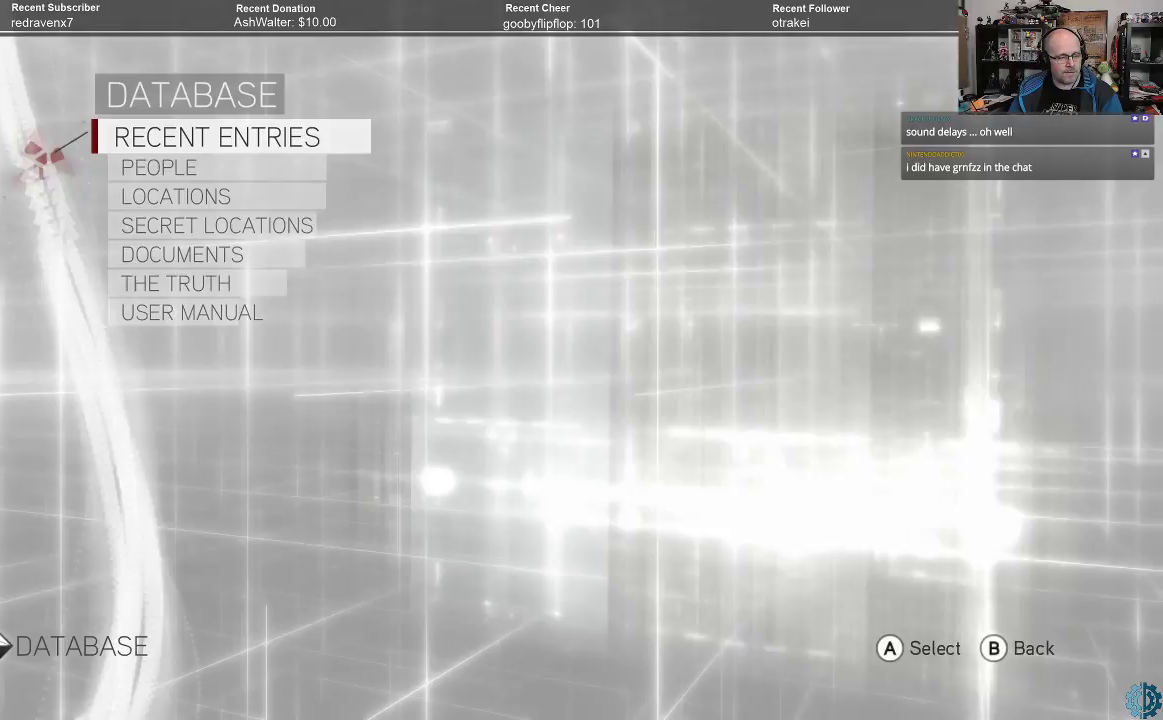
{"buttons": [], "left_stick": "center", "right_stick": "center", "events": []}
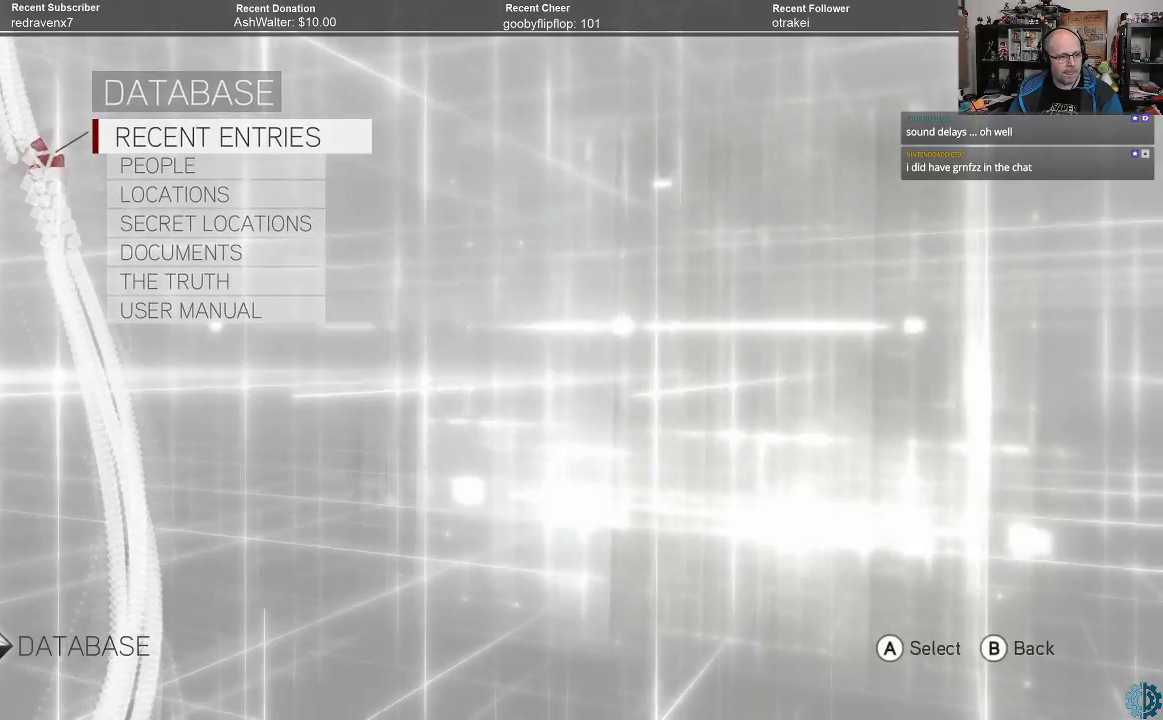
{"buttons": [], "left_stick": "center", "right_stick": "center", "events": [[167, "A", "down"], [267, "A", "up"]]}
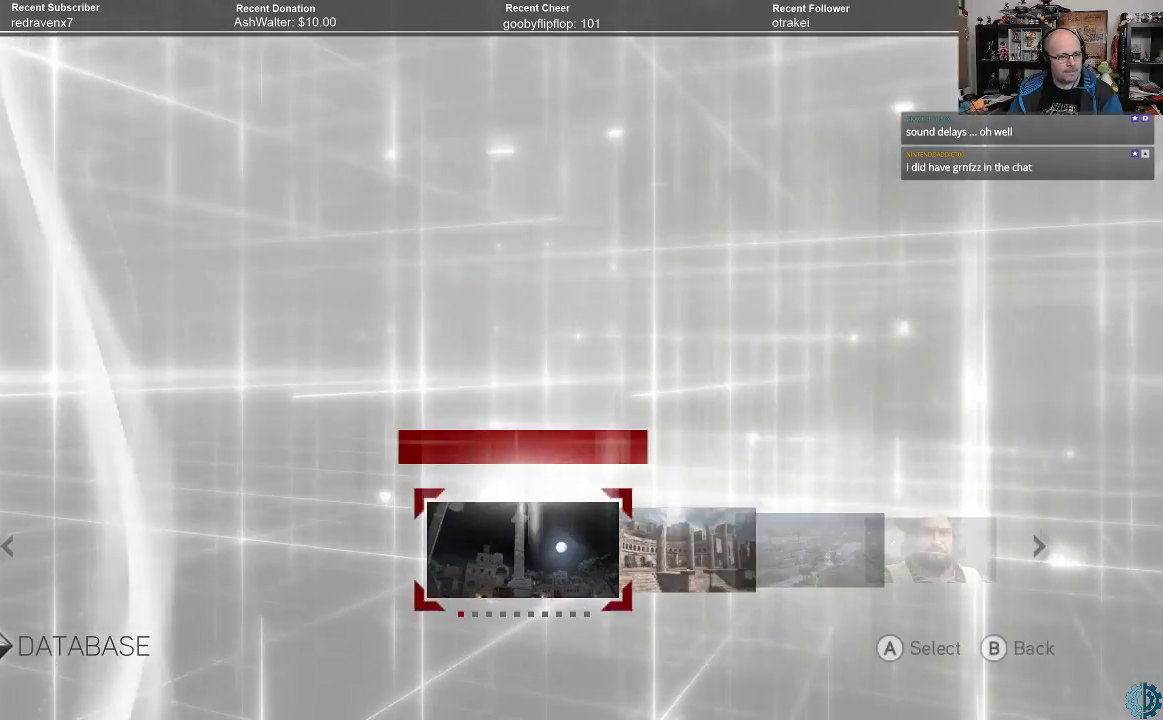
{"buttons": [], "left_stick": "center", "right_stick": "center", "events": []}
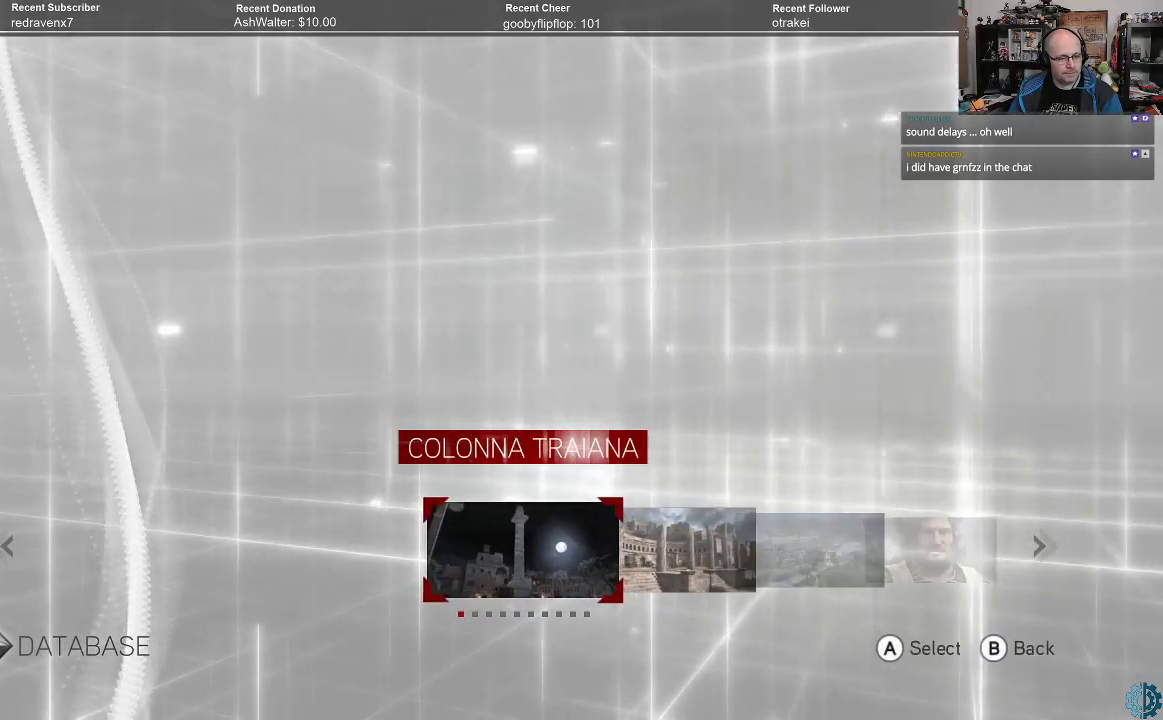
{"buttons": [], "left_stick": "center", "right_stick": "center", "events": [[133, "A", "down"], [200, "A", "up"]]}
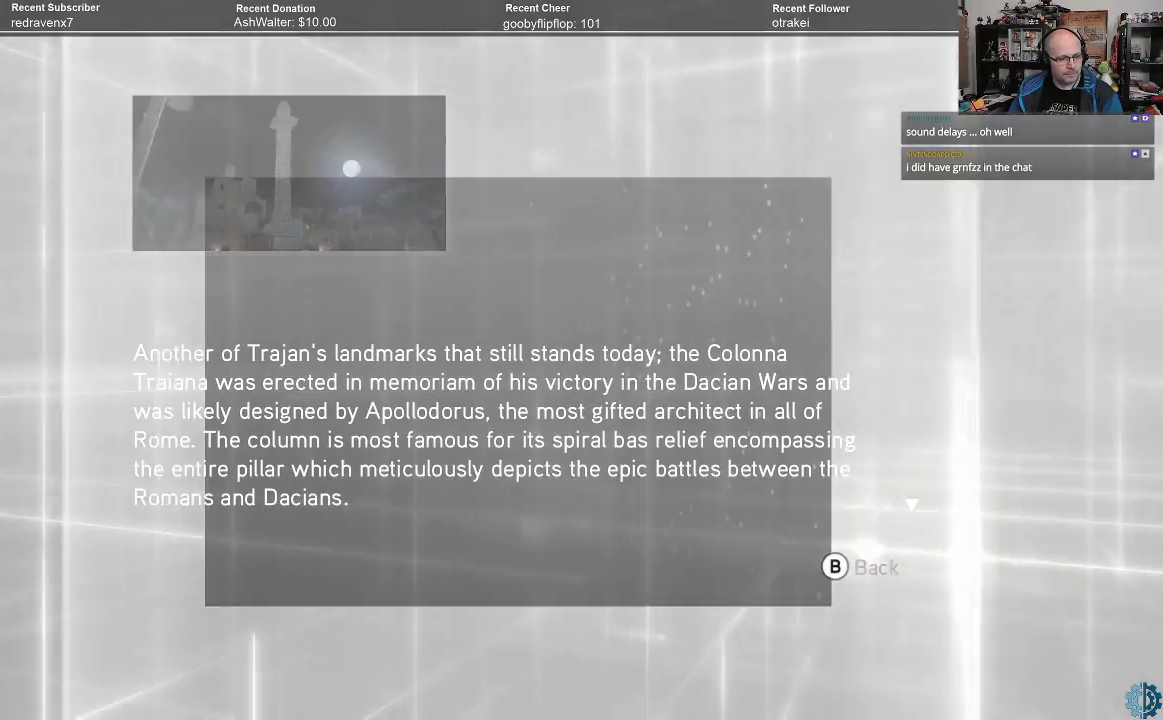
{"buttons": [], "left_stick": "center", "right_stick": "center", "events": []}